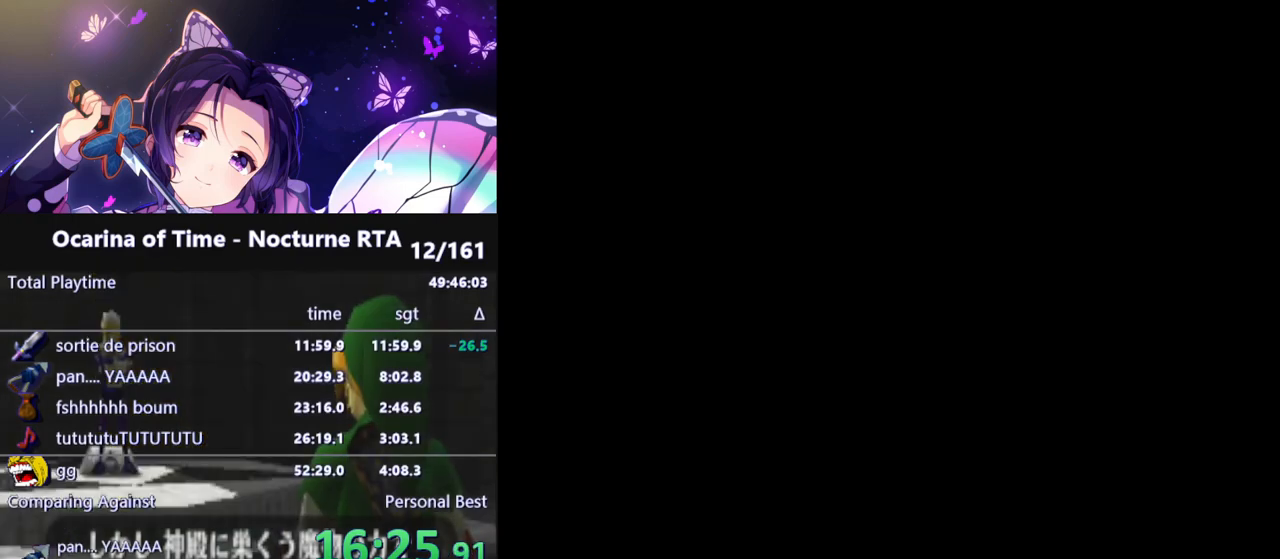
Gameplay with a controller (Nintendo layout); each line is a JSON object with the inputs held at the frame after it. "events" lists button and stick changes between this image and that frame as [ms after this image, input, new state], when the widget could be followed in between. Not read: L3 R3.
{"buttons": ["A", "B"], "left_stick": "center", "right_stick": "center"}
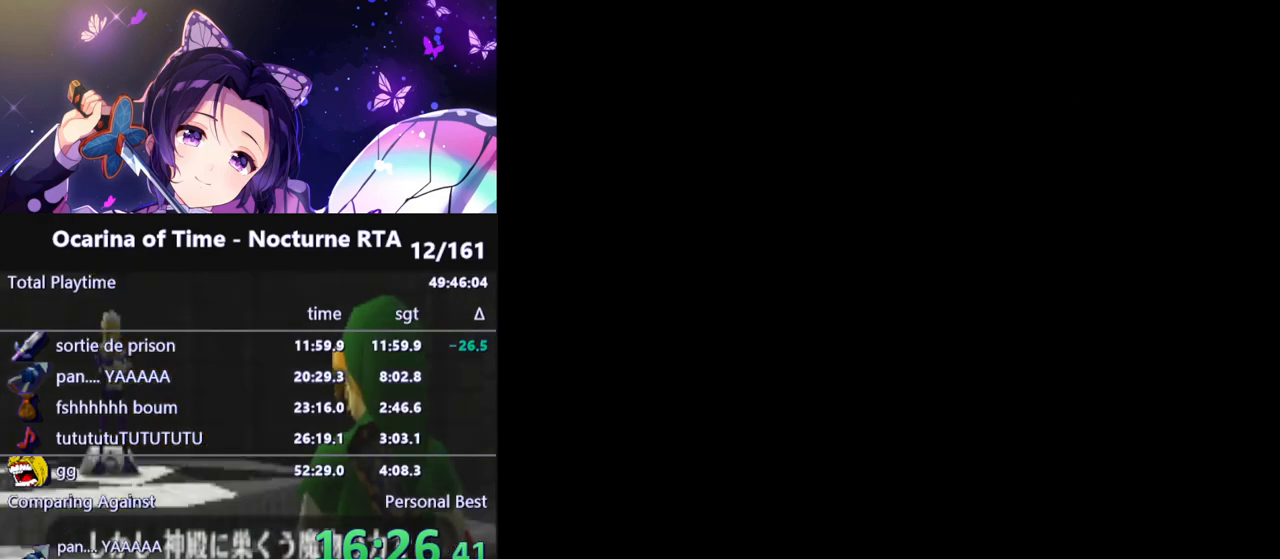
{"buttons": ["B"], "left_stick": "center", "right_stick": "center"}
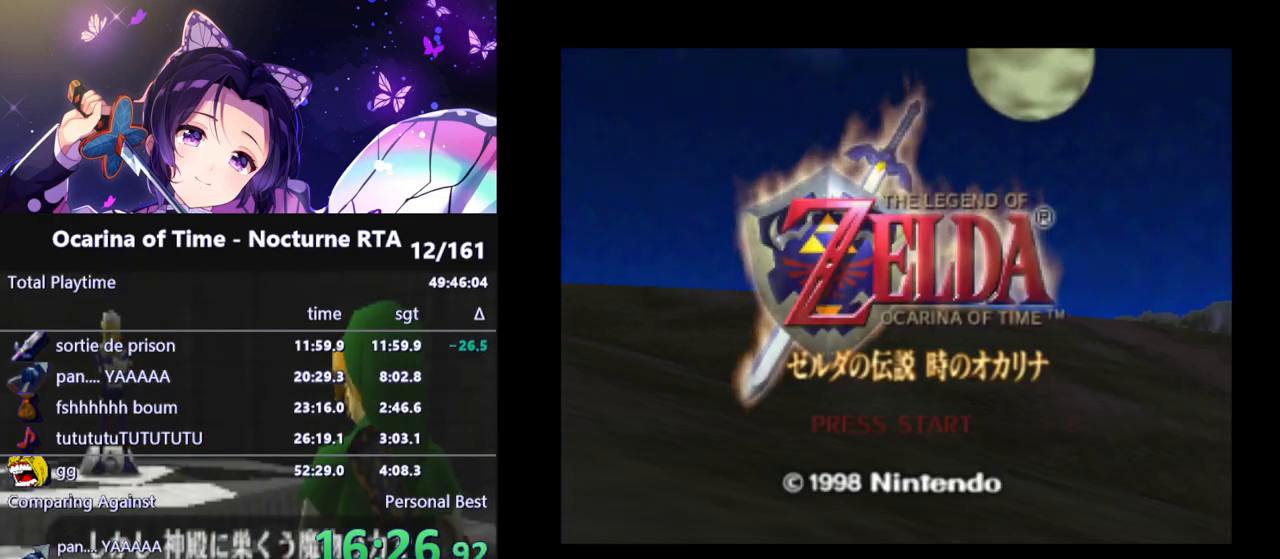
{"buttons": ["B"], "left_stick": "center", "right_stick": "center", "events": [[33, "B", "up"], [117, "B", "down"], [183, "B", "up"], [267, "B", "down"], [333, "B", "up"], [433, "B", "down"], [467, "B", "up"], [500, "B", "down"]]}
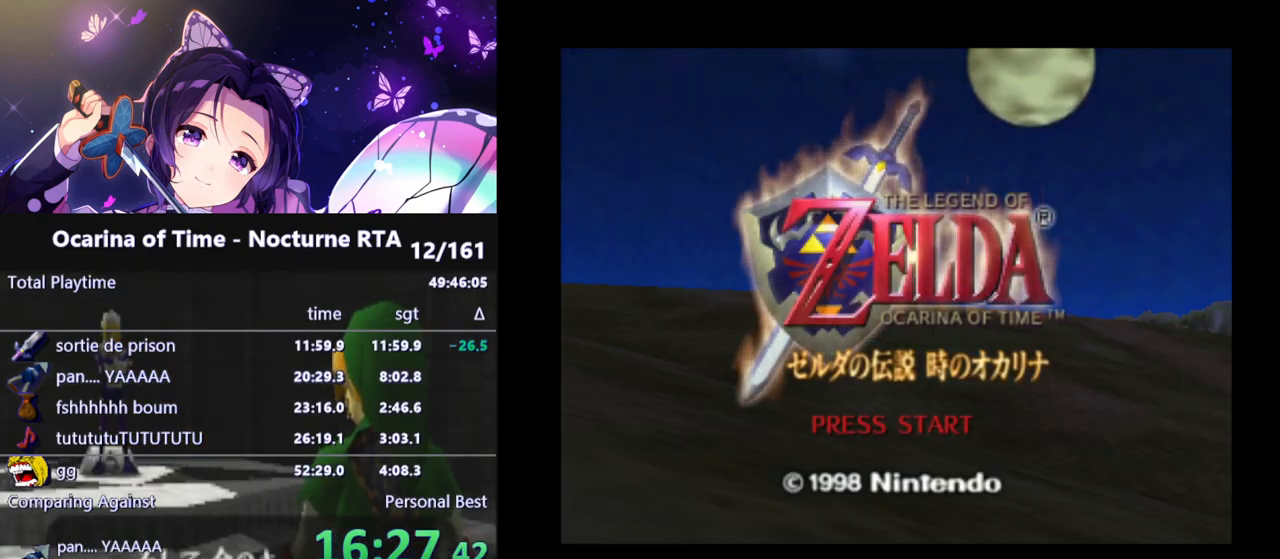
{"buttons": [], "left_stick": "center", "right_stick": "center", "events": [[33, "B", "up"], [133, "B", "down"], [167, "B", "up"], [250, "B", "down"], [300, "B", "up"], [400, "B", "down"], [483, "B", "up"]]}
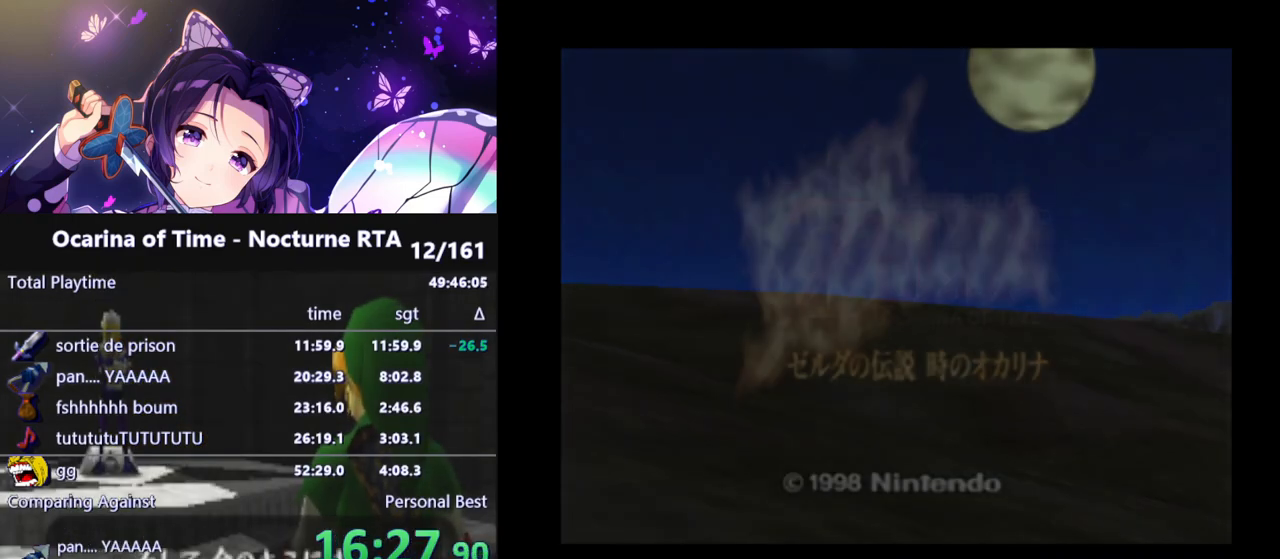
{"buttons": [], "left_stick": "center", "right_stick": "center", "events": [[50, "B", "down"], [117, "B", "up"]]}
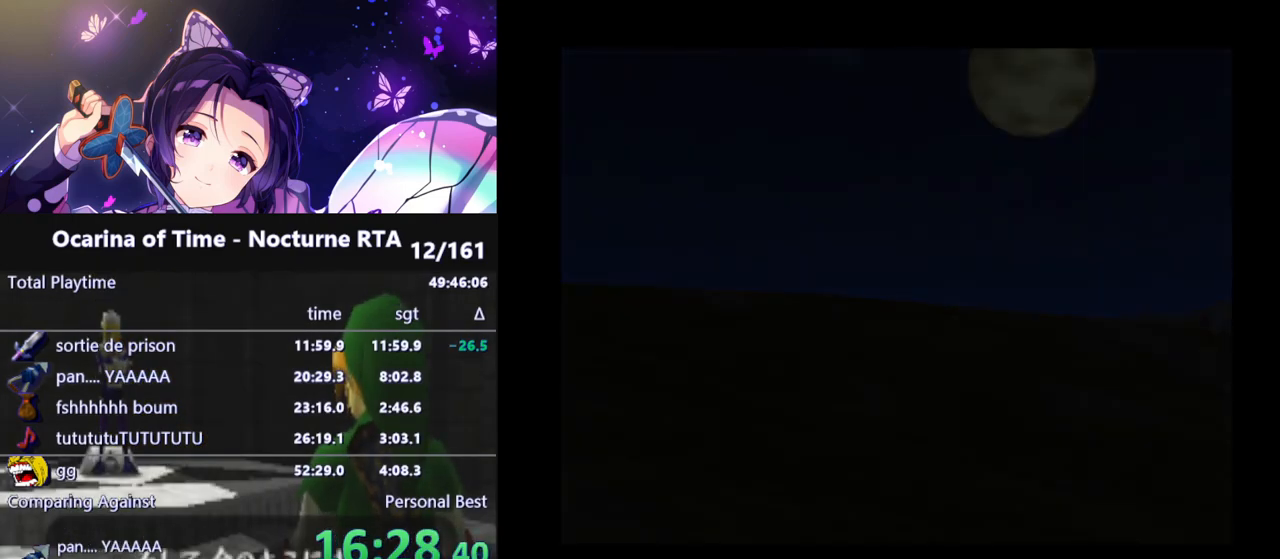
{"buttons": [], "left_stick": "center", "right_stick": "center", "events": []}
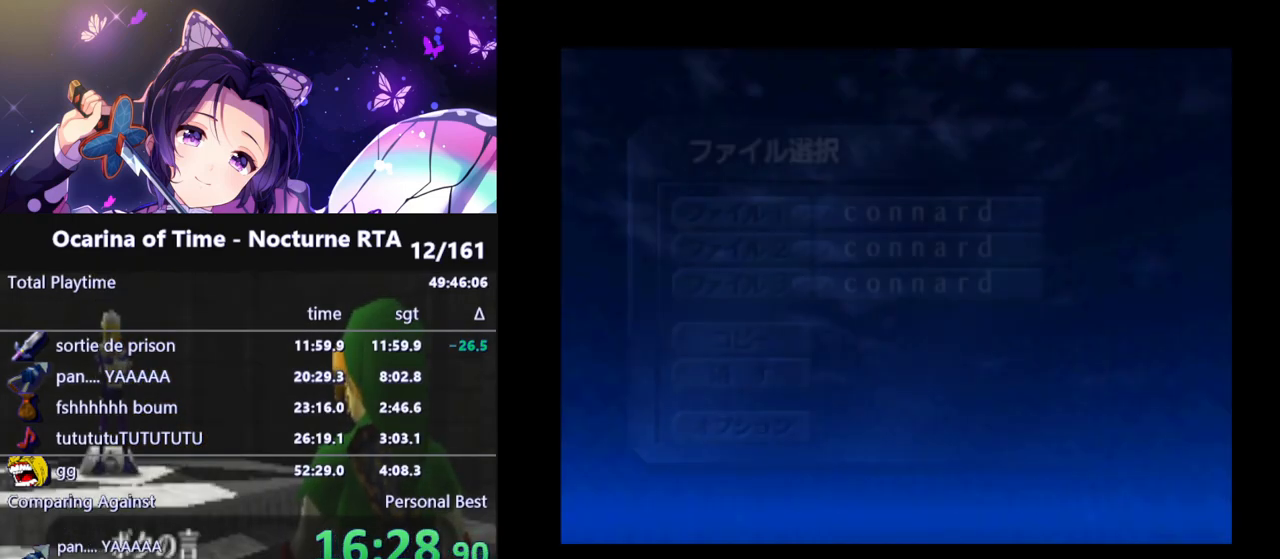
{"buttons": ["A"], "left_stick": "center", "right_stick": "center"}
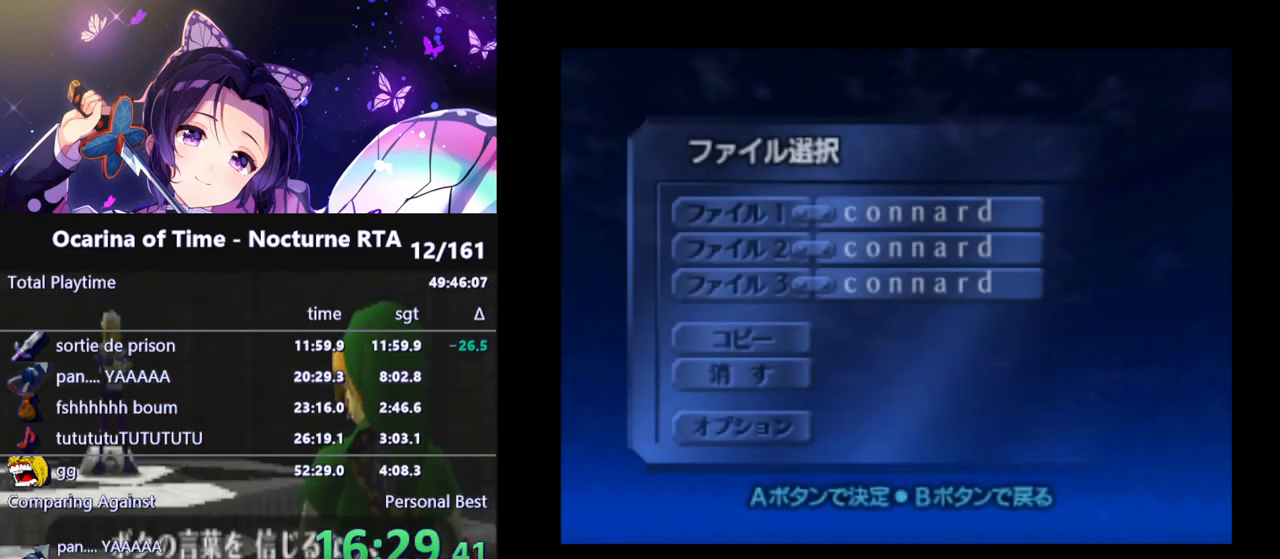
{"buttons": [], "left_stick": "center", "right_stick": "center"}
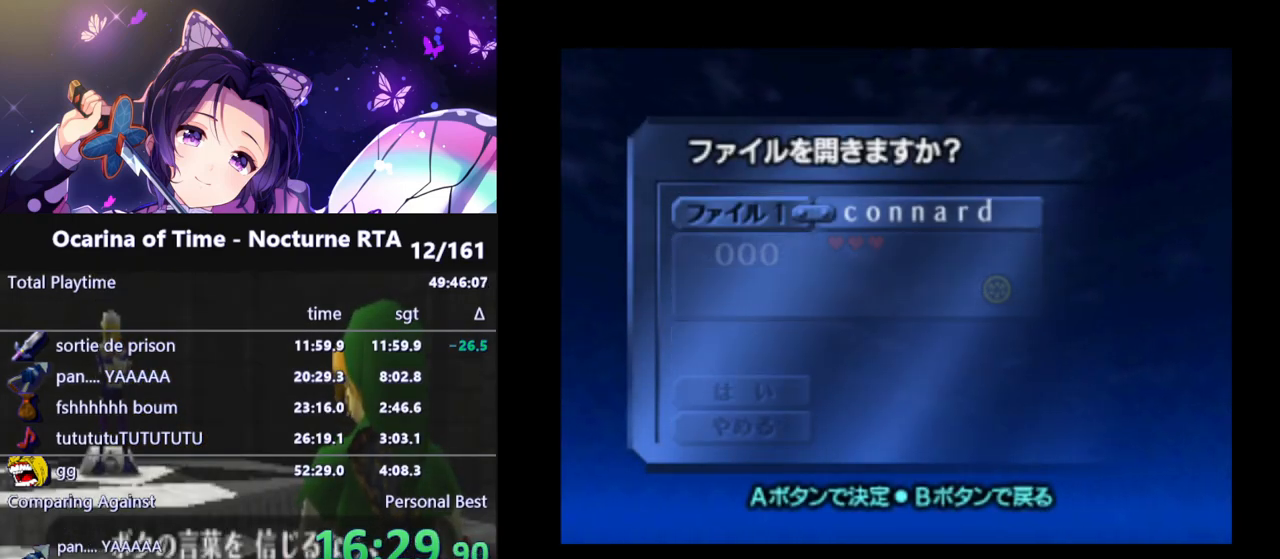
{"buttons": [], "left_stick": "center", "right_stick": "center", "events": []}
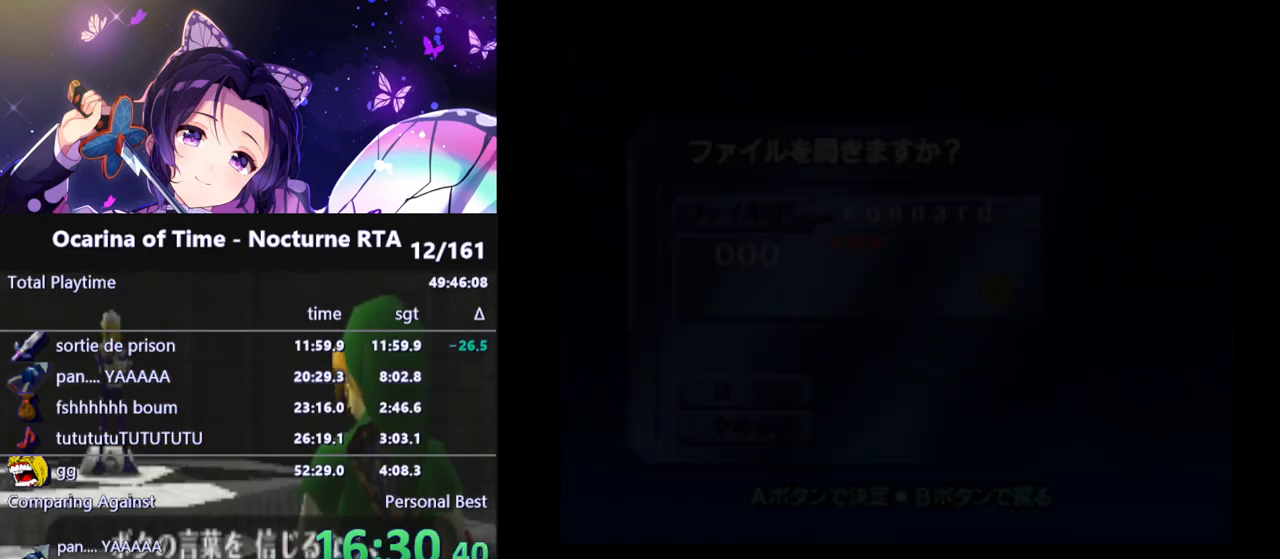
{"buttons": [], "left_stick": "center", "right_stick": "center", "events": []}
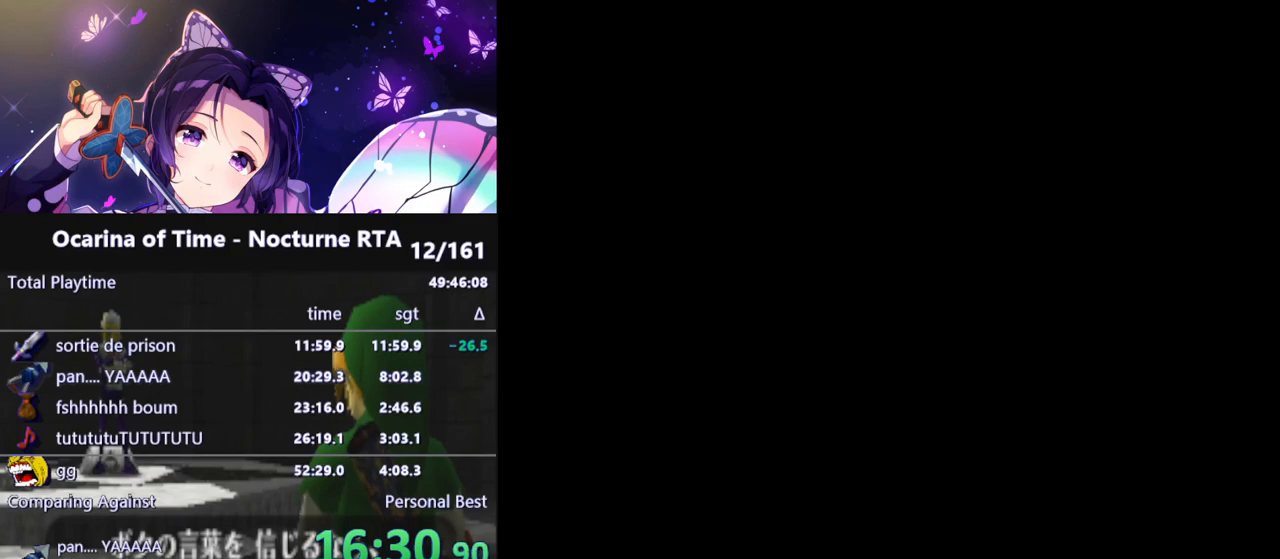
{"buttons": [], "left_stick": "up", "right_stick": "center", "events": [[33, "left_stick", "up"]]}
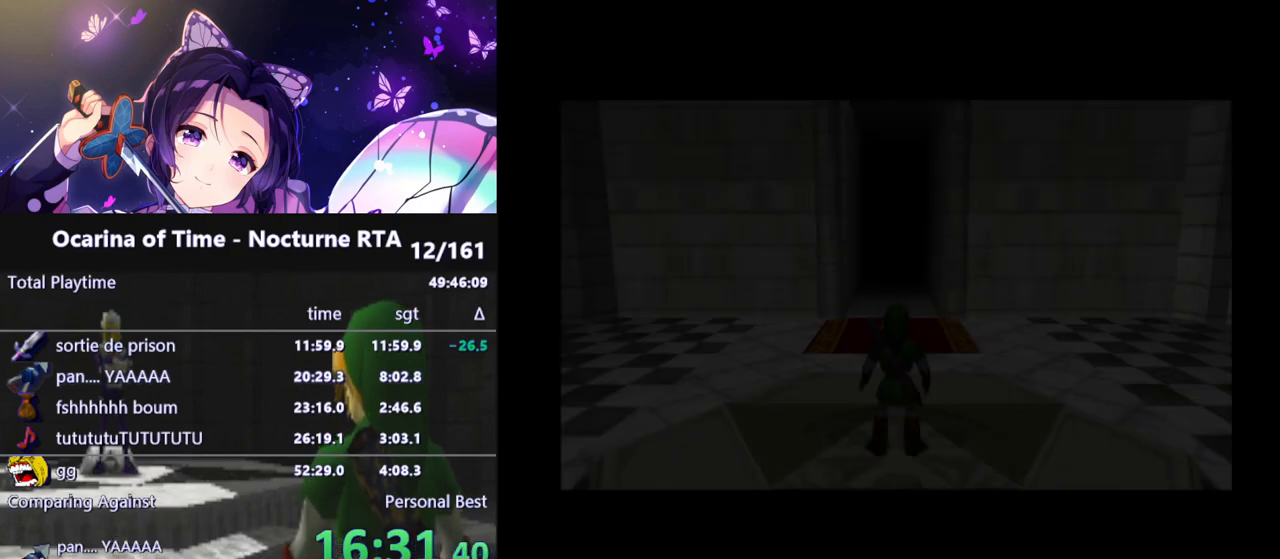
{"buttons": [], "left_stick": "up", "right_stick": "center", "events": []}
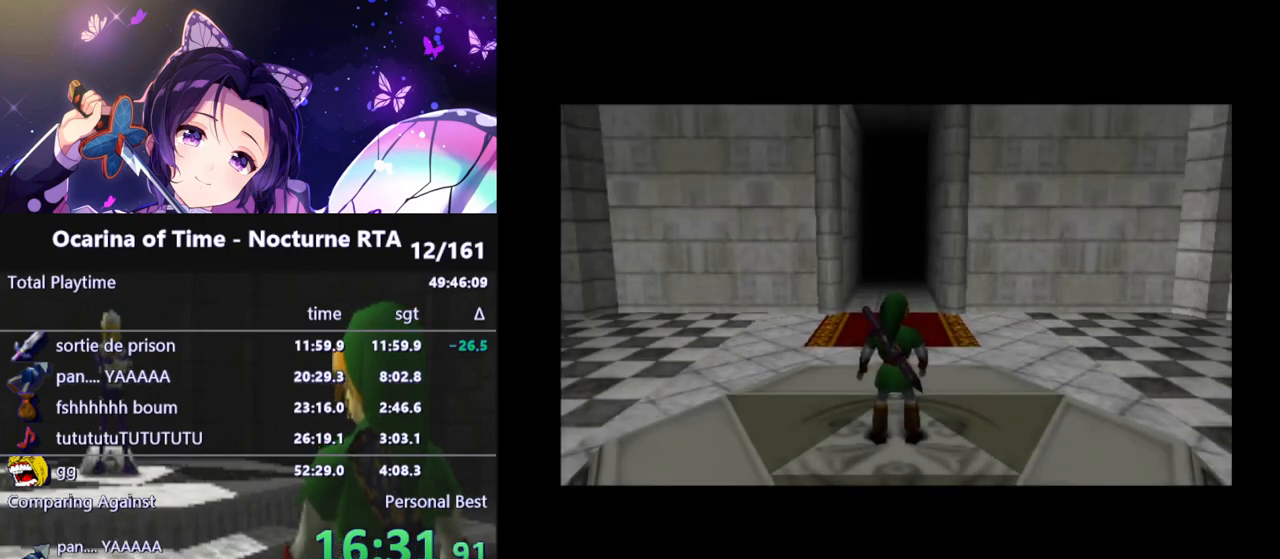
{"buttons": ["A"], "left_stick": "up", "right_stick": "center"}
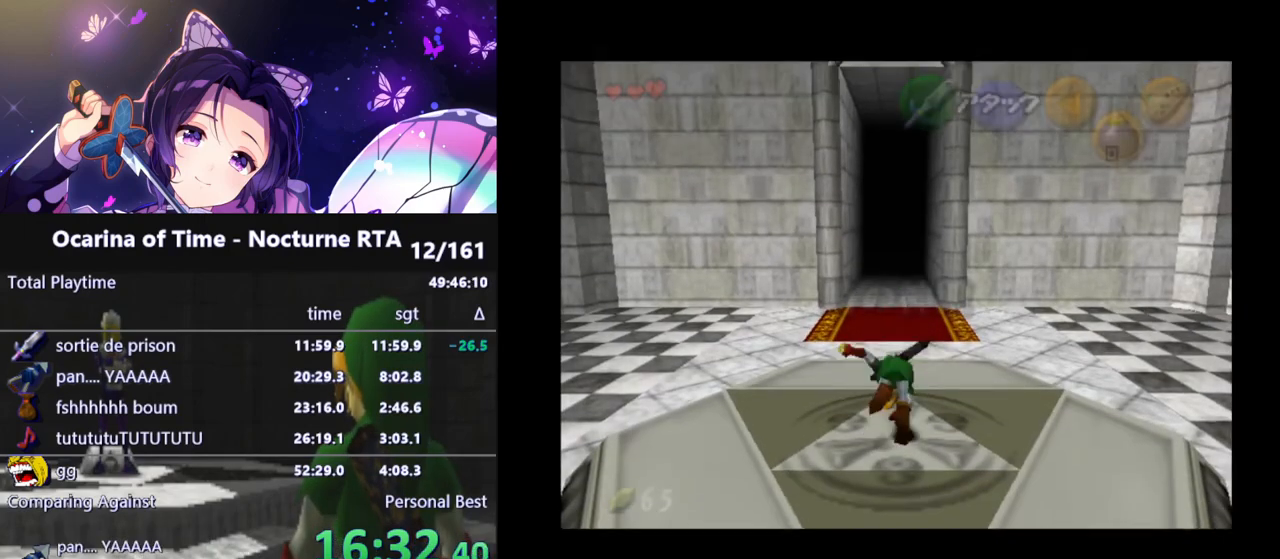
{"buttons": [], "left_stick": "up", "right_stick": "center"}
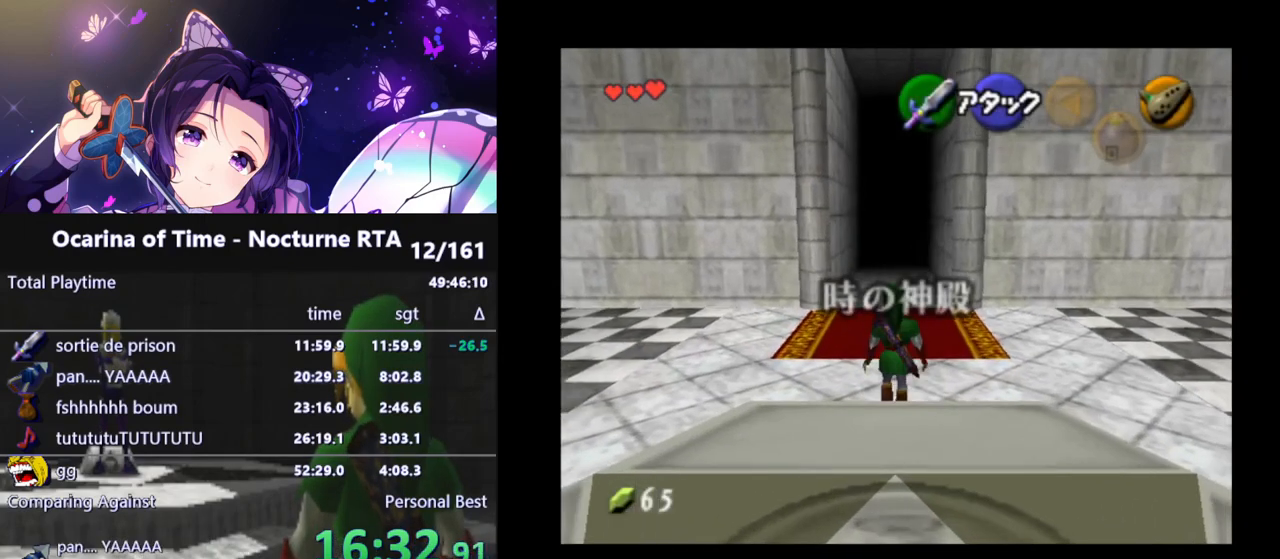
{"buttons": [], "left_stick": "up", "right_stick": "center", "events": []}
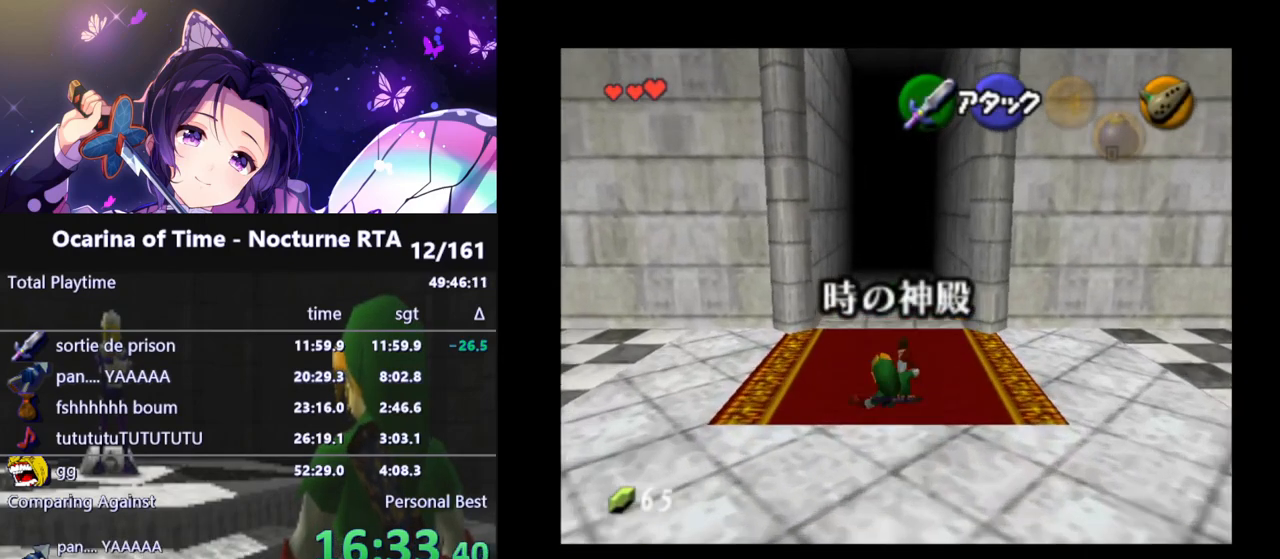
{"buttons": ["A"], "left_stick": "up", "right_stick": "center"}
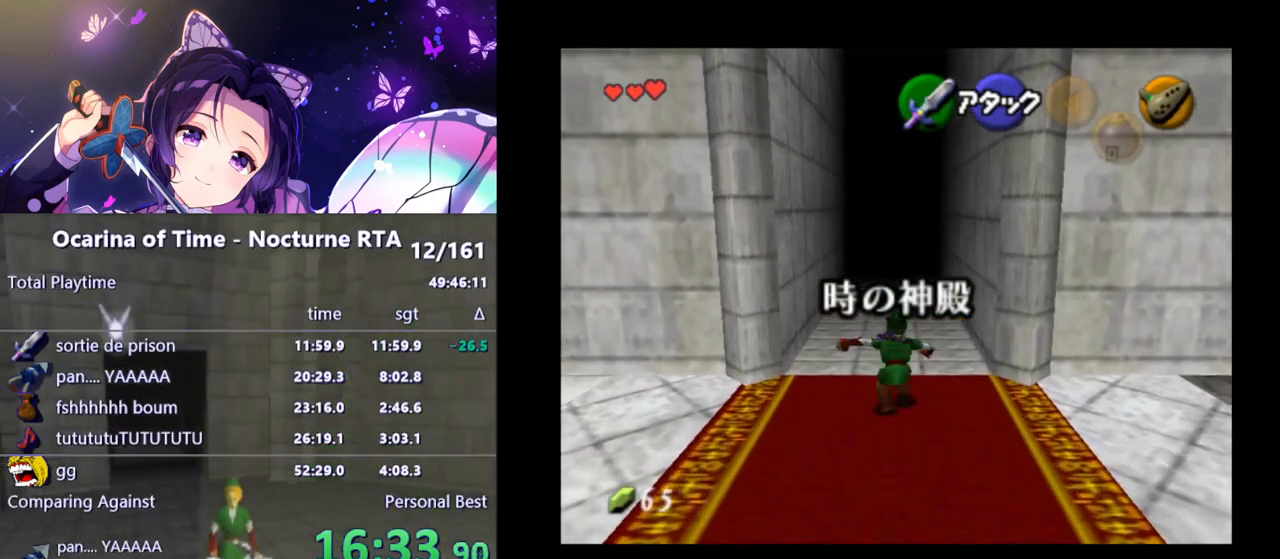
{"buttons": [], "left_stick": "up", "right_stick": "center"}
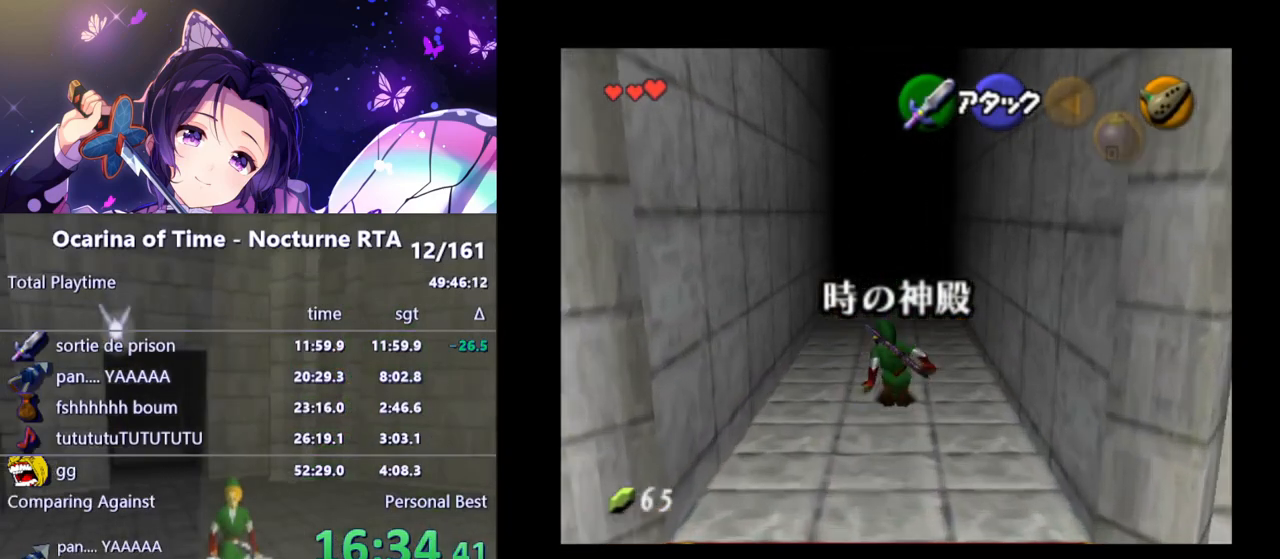
{"buttons": [], "left_stick": "up", "right_stick": "center", "events": []}
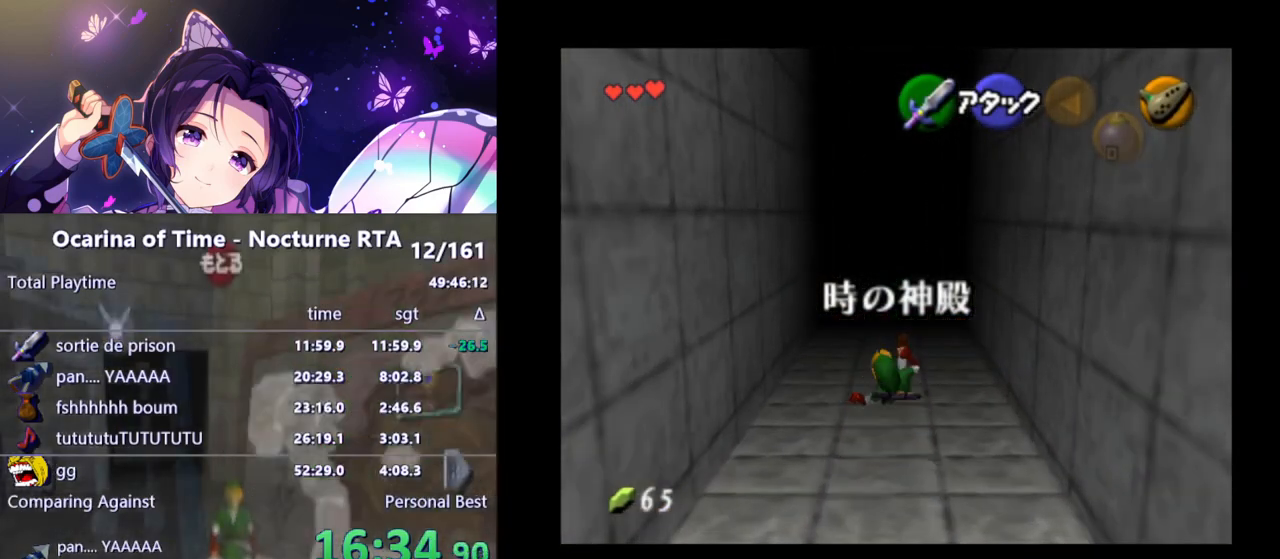
{"buttons": [], "left_stick": "up", "right_stick": "center", "events": []}